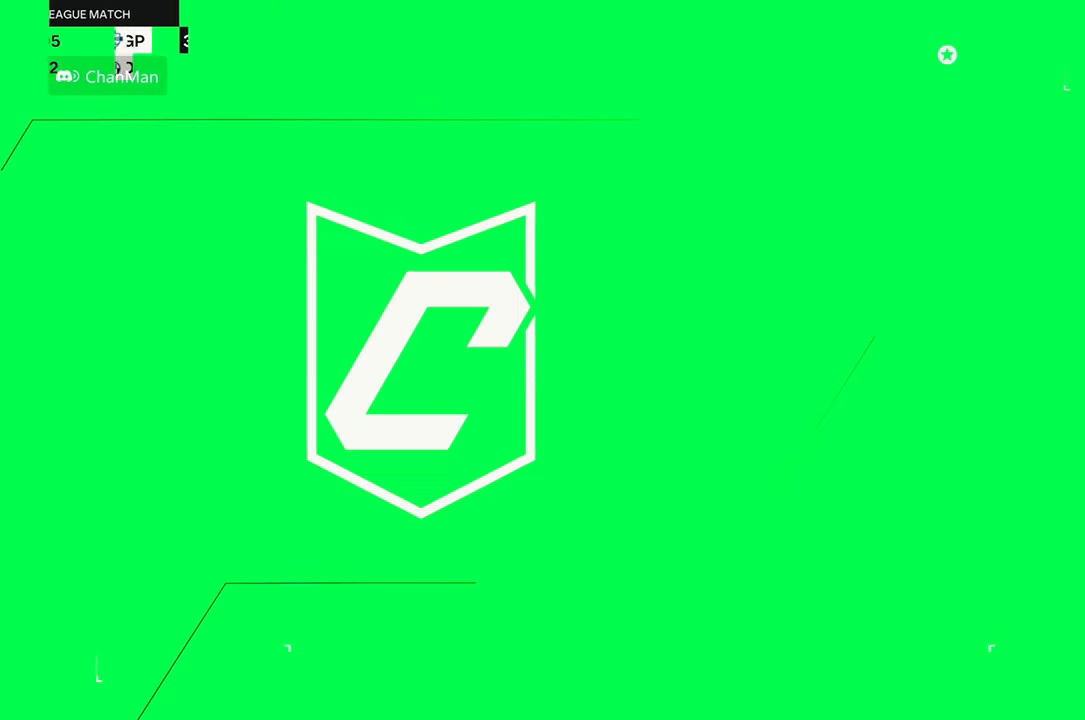
Gameplay with a controller (Xbox layout); each line is a JSON object with the inputs held at the frame after it (dt_ms = milliseconds from this image to that frame). "events" lists button and stick changes between this image and that frame as [ms after this image, input, new state], when the widget could be followed in between. Not read: L3 R3.
{"dt_ms": 500, "buttons": [], "left_stick": "center", "right_stick": "center", "events": []}
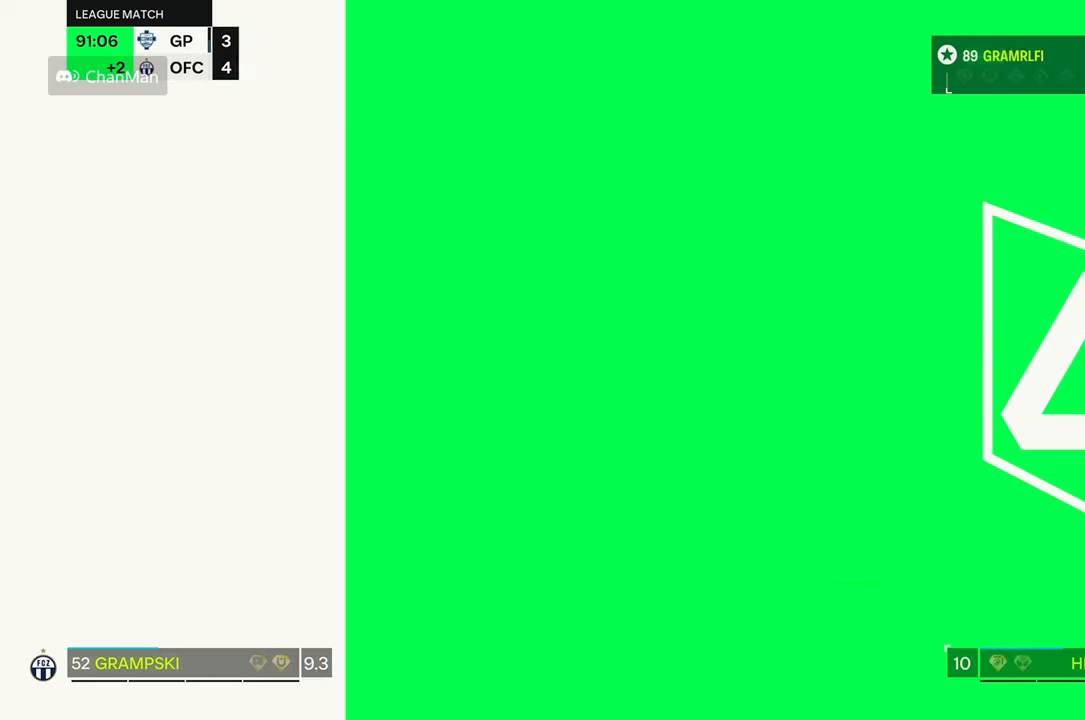
{"dt_ms": 500, "buttons": ["L2"], "left_stick": "center", "right_stick": "center", "events": [[350, "L2", "down"]]}
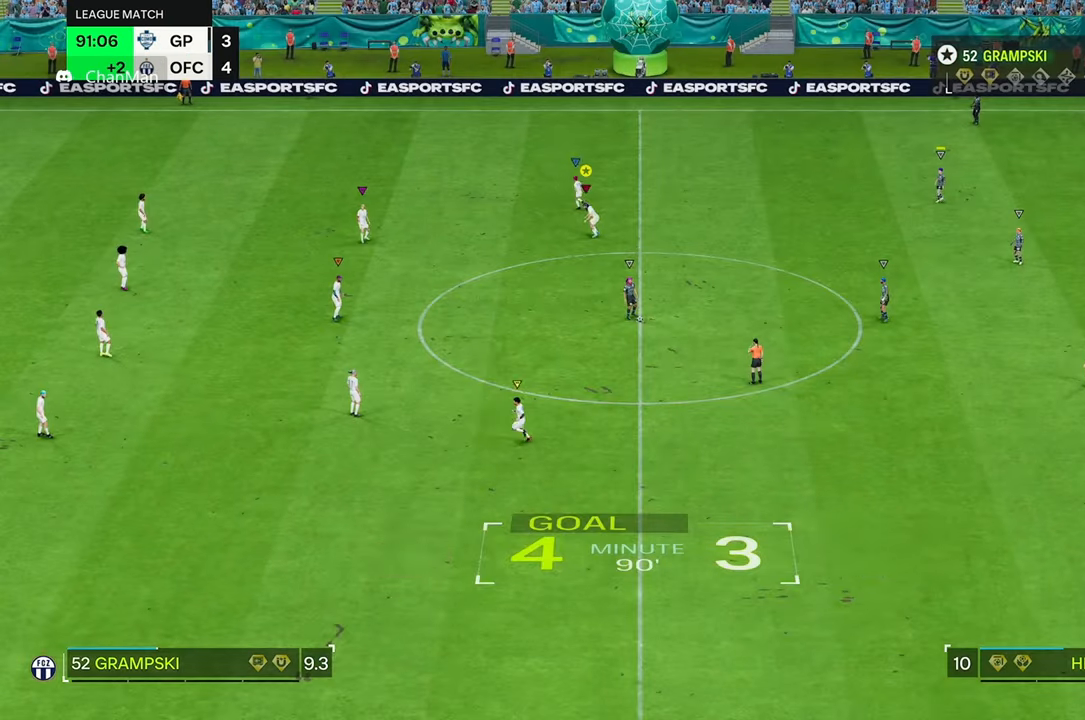
{"dt_ms": 500, "buttons": ["R2"], "left_stick": "down-left", "right_stick": "center", "events": [[167, "left_stick", "down-left"], [217, "L2", "up"], [384, "R2", "down"]]}
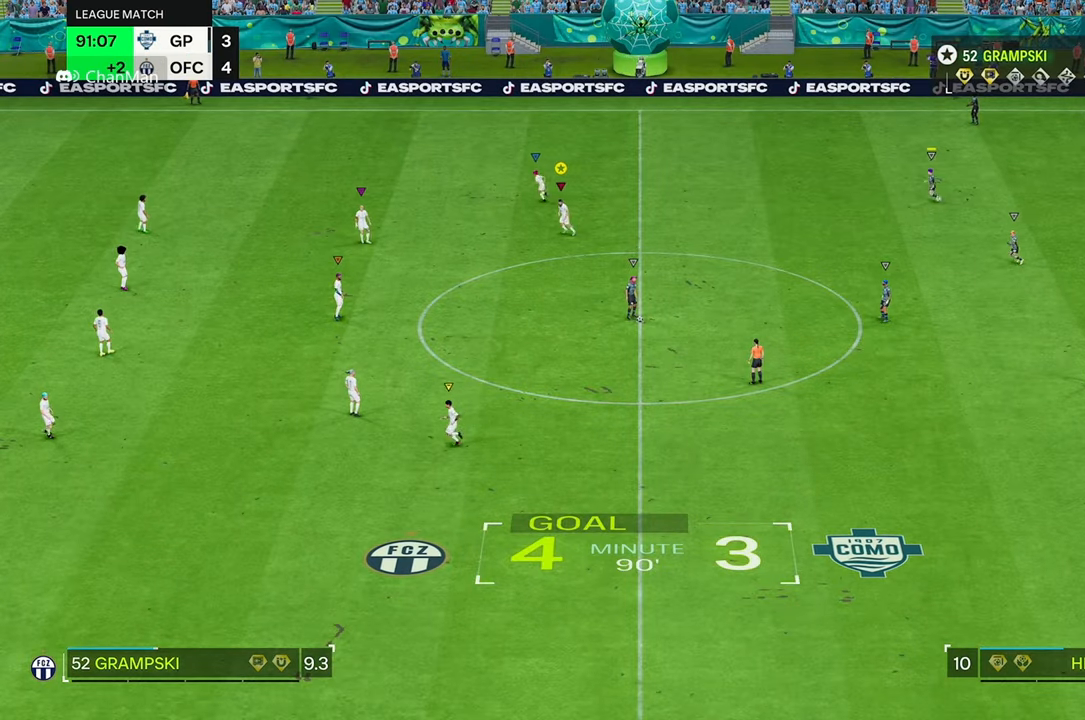
{"dt_ms": 500, "buttons": ["R2"], "left_stick": "down-left", "right_stick": "center", "events": [[167, "left_stick", "down"], [217, "R2", "up"], [334, "left_stick", "down-left"], [384, "R2", "down"]]}
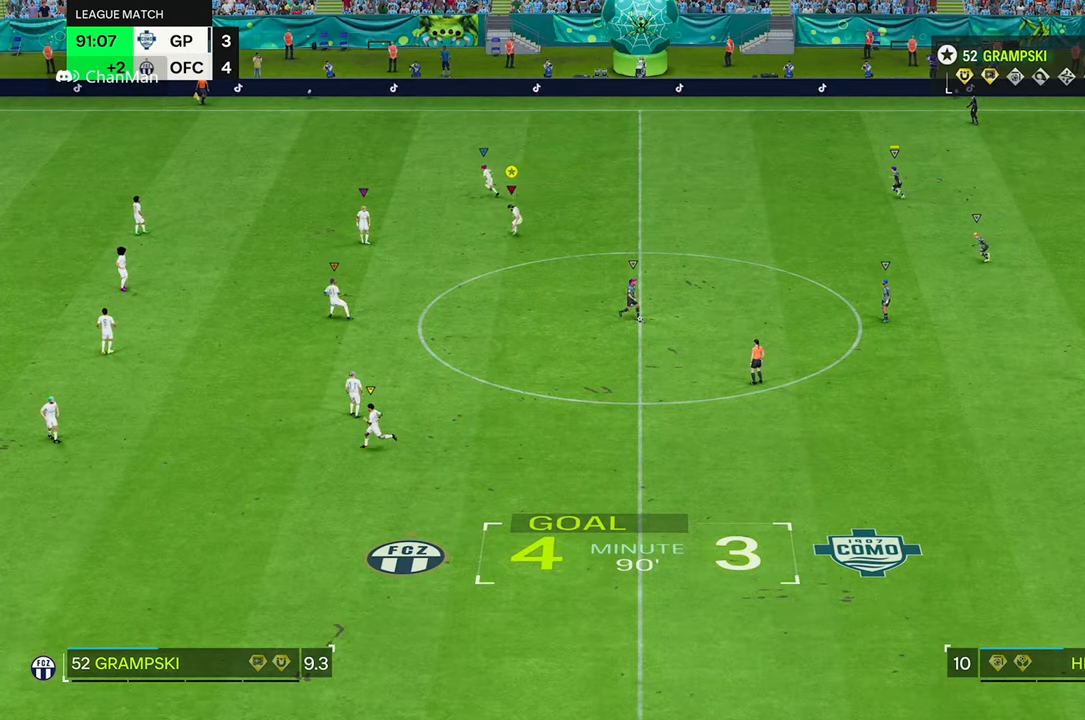
{"dt_ms": 500, "buttons": ["L2"], "left_stick": "center", "right_stick": "center", "events": [[67, "left_stick", "down"], [150, "R2", "up"], [367, "L2", "down"], [400, "left_stick", "center"]]}
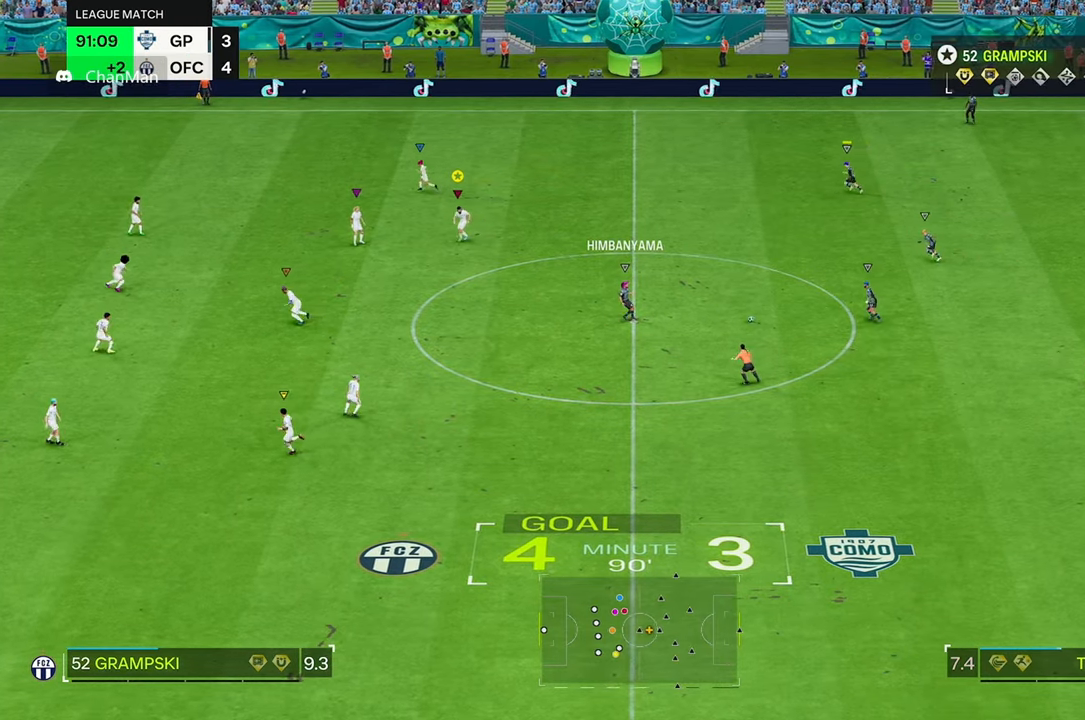
{"dt_ms": 500, "buttons": ["L2", "R2"], "left_stick": "right", "right_stick": "center", "events": [[84, "left_stick", "down-left"], [150, "left_stick", "center"], [284, "left_stick", "right"], [400, "R2", "down"]]}
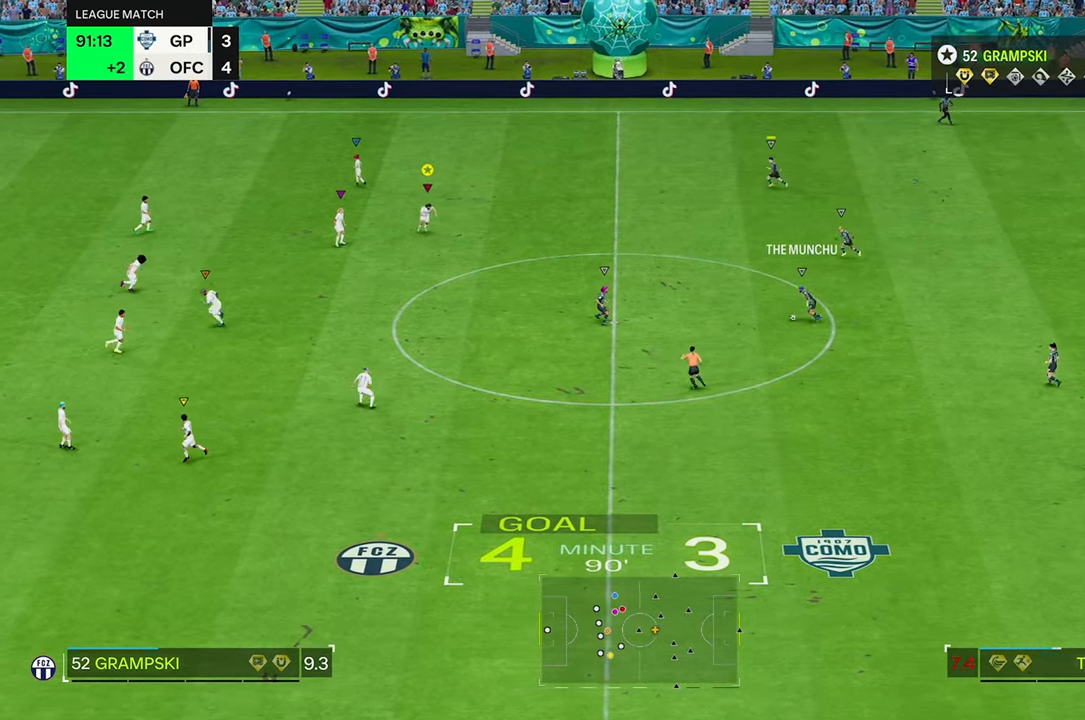
{"dt_ms": 500, "buttons": ["L2", "R2"], "left_stick": "down-right", "right_stick": "center"}
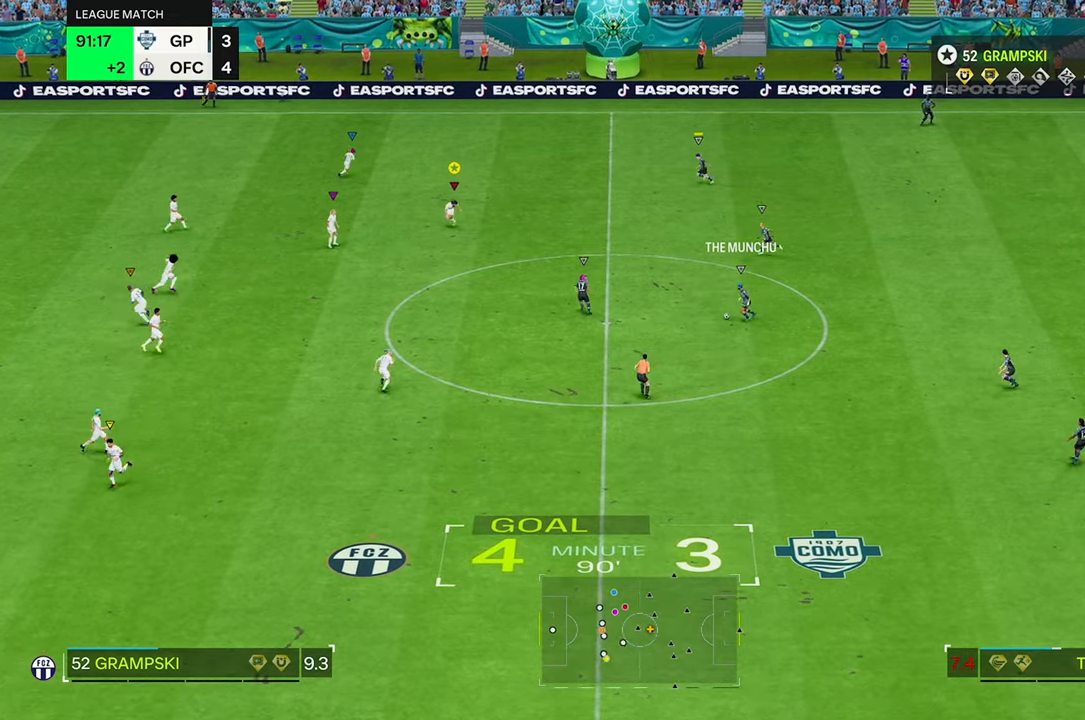
{"dt_ms": 500, "buttons": ["R2"], "left_stick": "down-right", "right_stick": "center", "events": [[34, "L2", "up"]]}
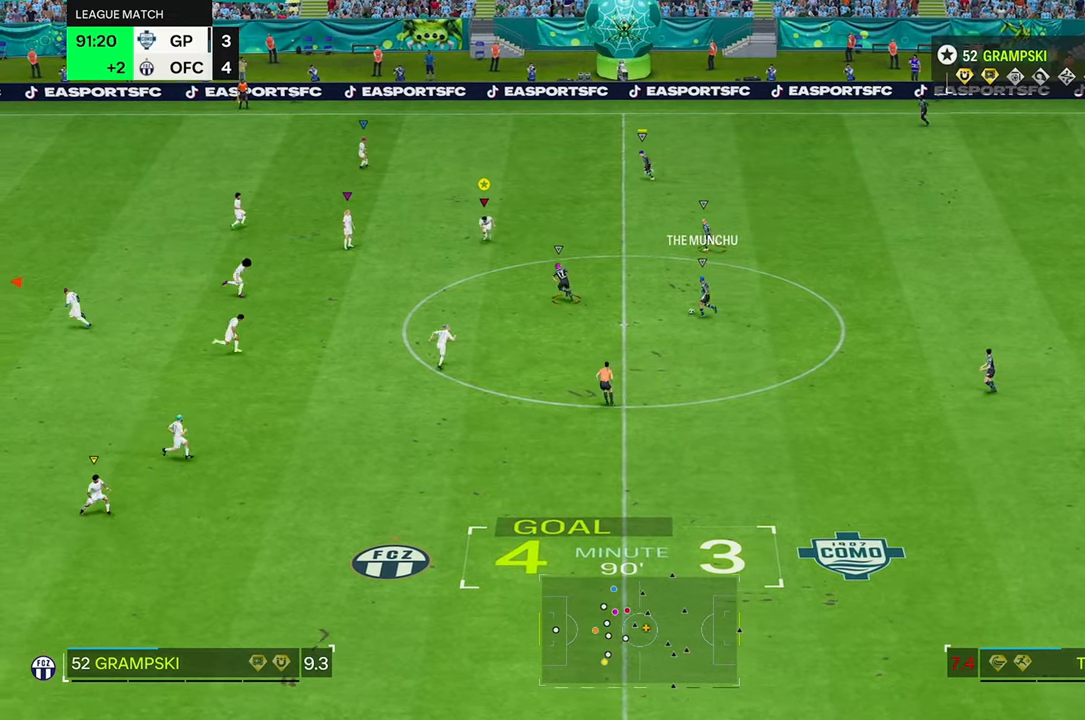
{"dt_ms": 500, "buttons": ["R2"], "left_stick": "down-right", "right_stick": "center", "events": []}
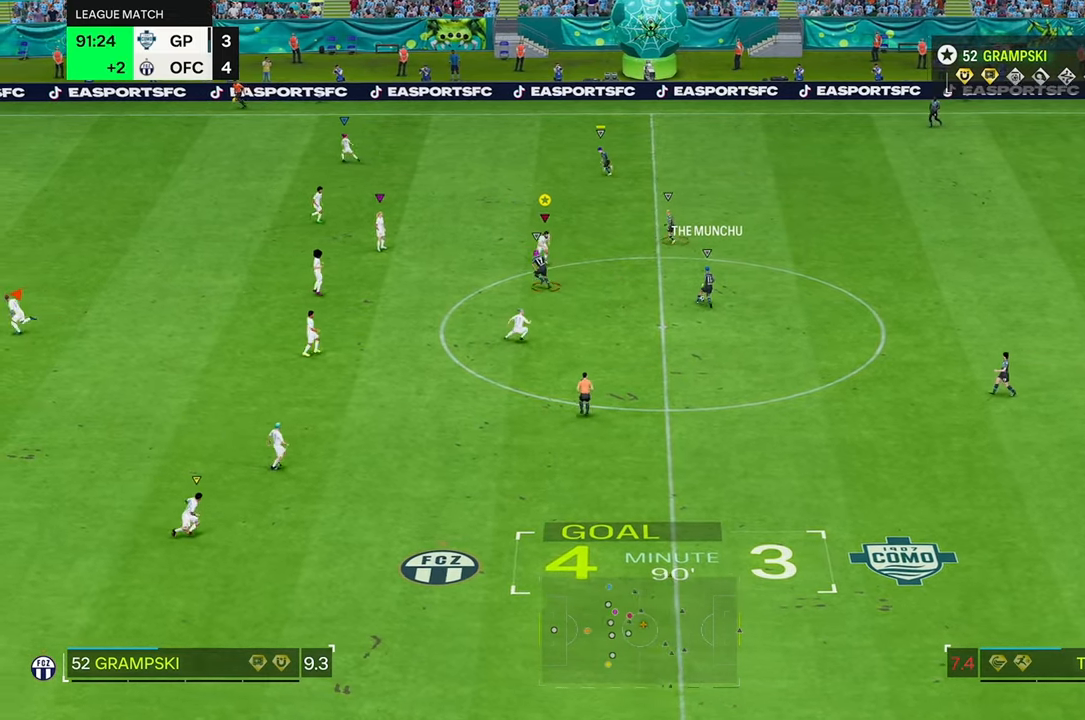
{"dt_ms": 500, "buttons": ["L2", "R2"], "left_stick": "right", "right_stick": "center", "events": [[34, "L2", "down"], [167, "left_stick", "right"], [267, "R2", "up"], [417, "R2", "down"]]}
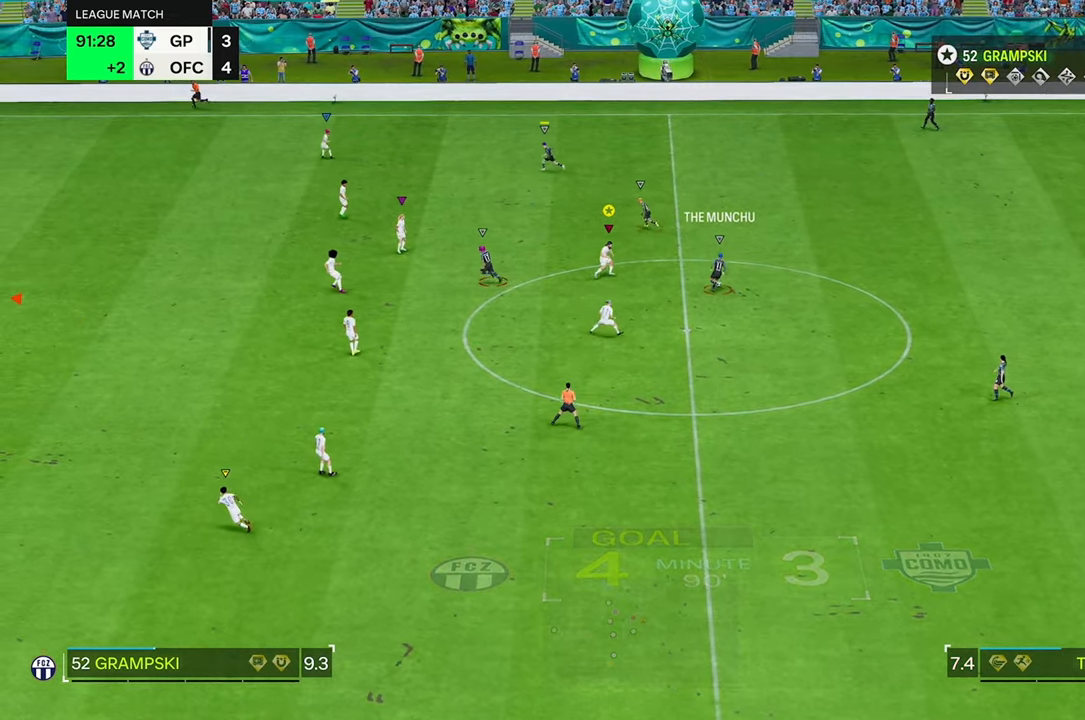
{"dt_ms": 1000, "buttons": ["R2"], "left_stick": "center", "right_stick": "center"}
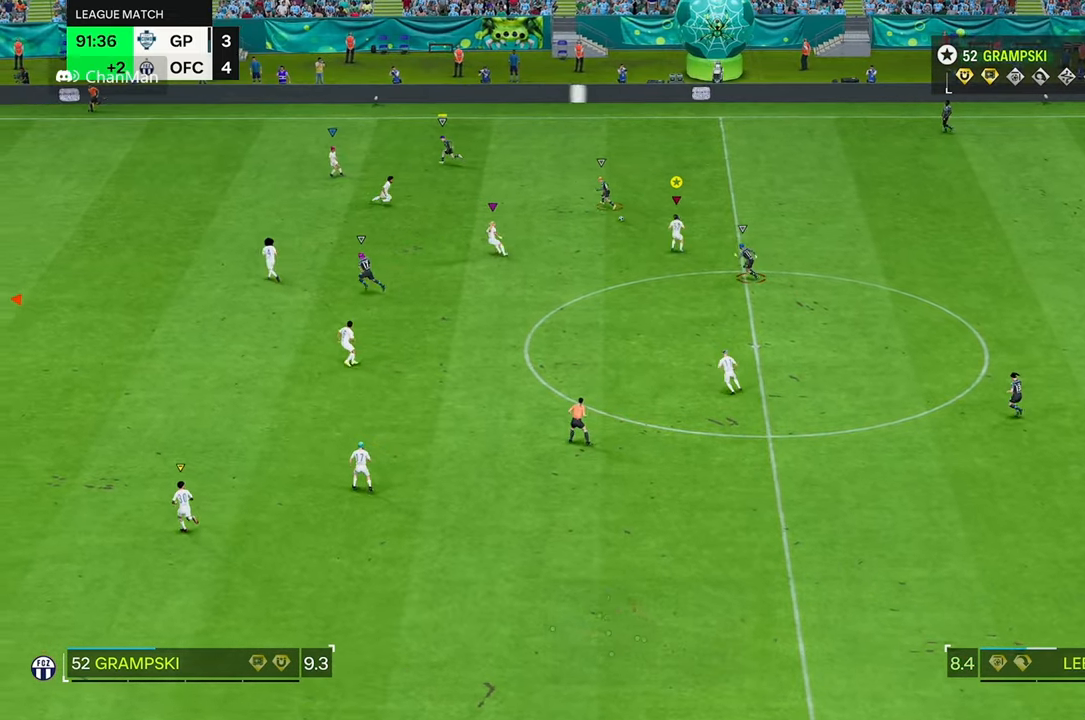
{"dt_ms": 500, "buttons": ["R2"], "left_stick": "center", "right_stick": "center", "events": []}
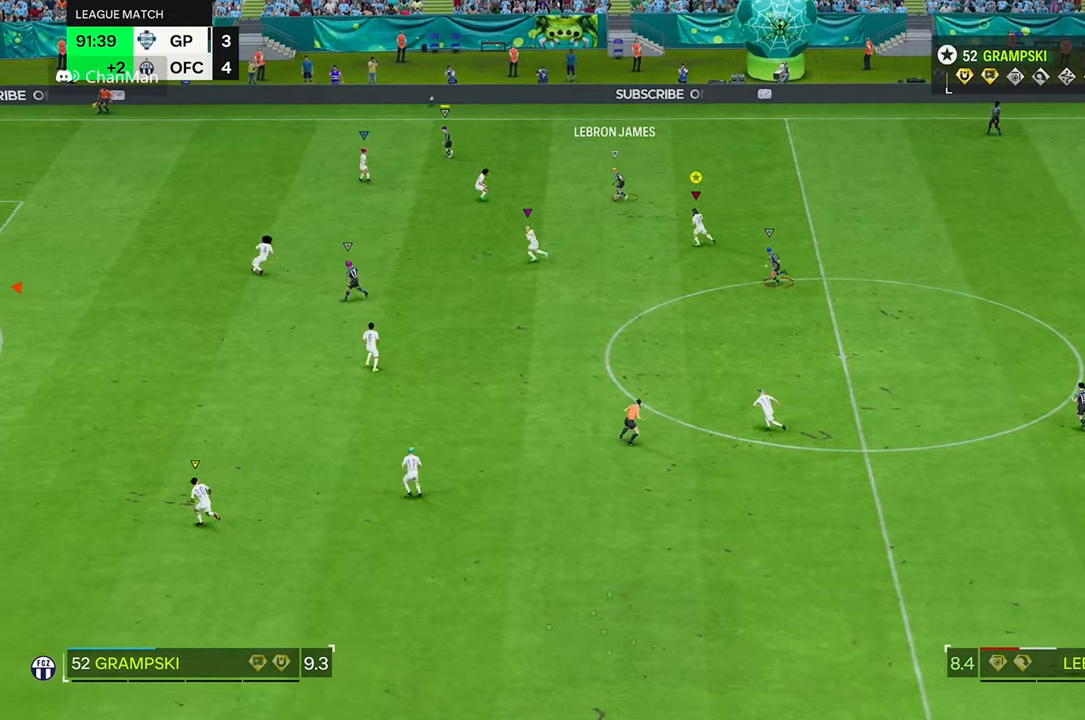
{"dt_ms": 500, "buttons": ["R2"], "left_stick": "center", "right_stick": "center", "events": [[67, "R1", "down"], [200, "R1", "up"], [250, "R1", "down"], [450, "R1", "up"]]}
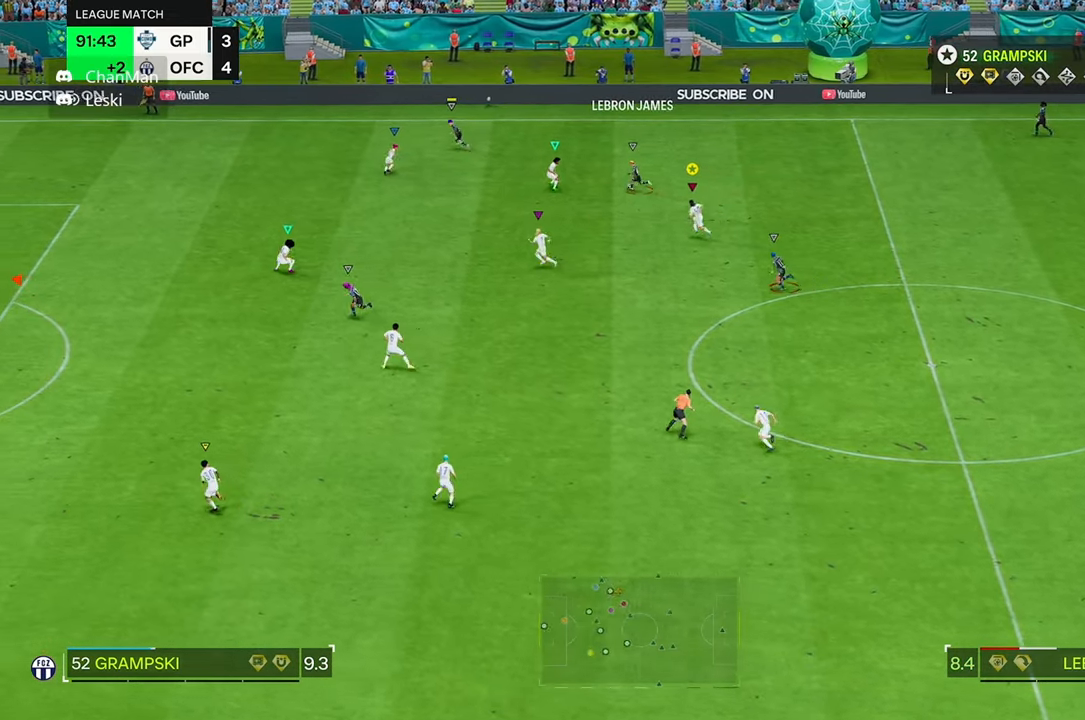
{"dt_ms": 500, "buttons": ["R2"], "left_stick": "center", "right_stick": "center"}
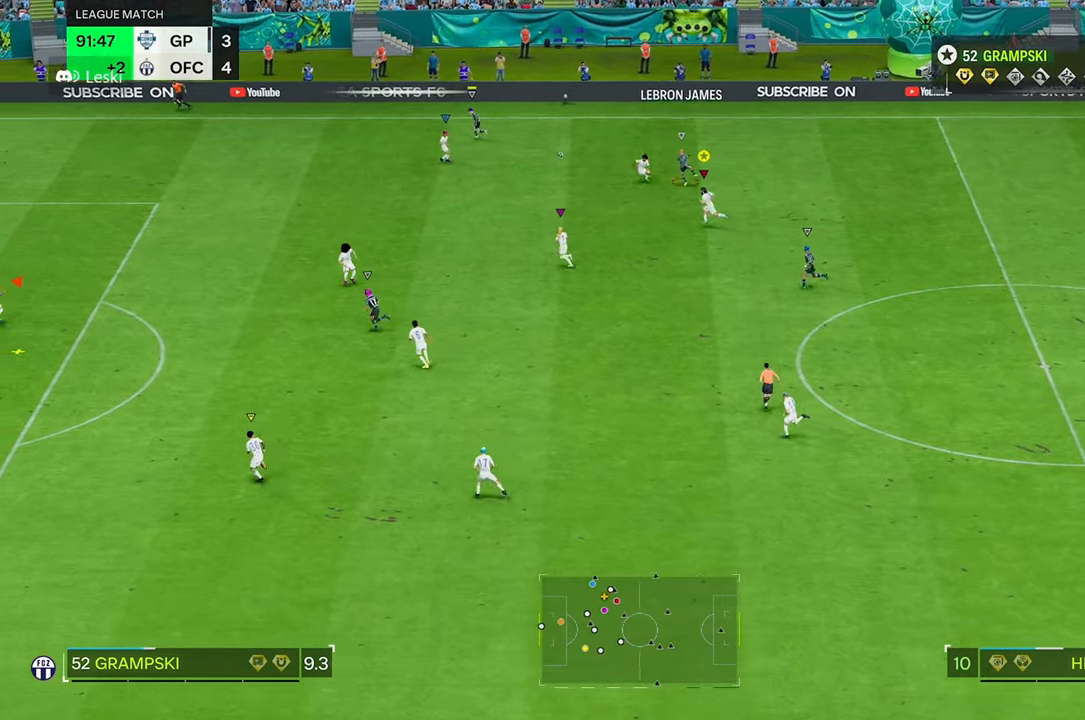
{"dt_ms": 500, "buttons": ["R2"], "left_stick": "down-left", "right_stick": "center", "events": [[384, "left_stick", "down-left"]]}
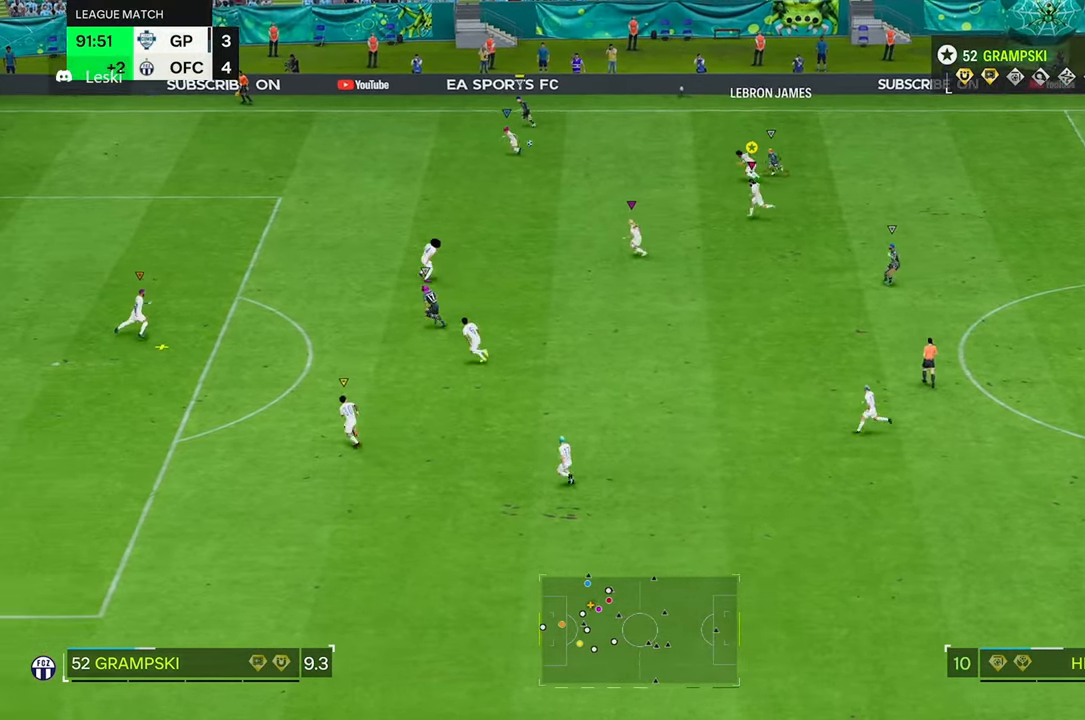
{"dt_ms": 500, "buttons": ["L2"], "left_stick": "down", "right_stick": "center", "events": [[167, "R2", "up"], [250, "left_stick", "down"], [417, "L2", "down"]]}
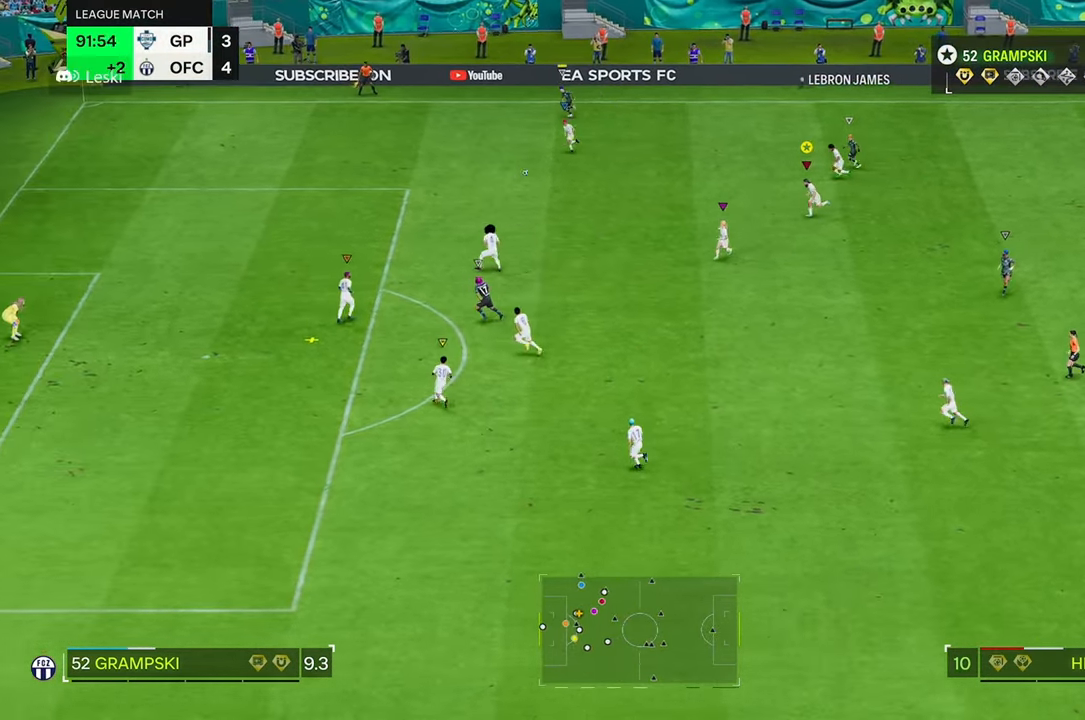
{"dt_ms": 500, "buttons": ["L2"], "left_stick": "down-right", "right_stick": "center", "events": [[450, "left_stick", "down-right"]]}
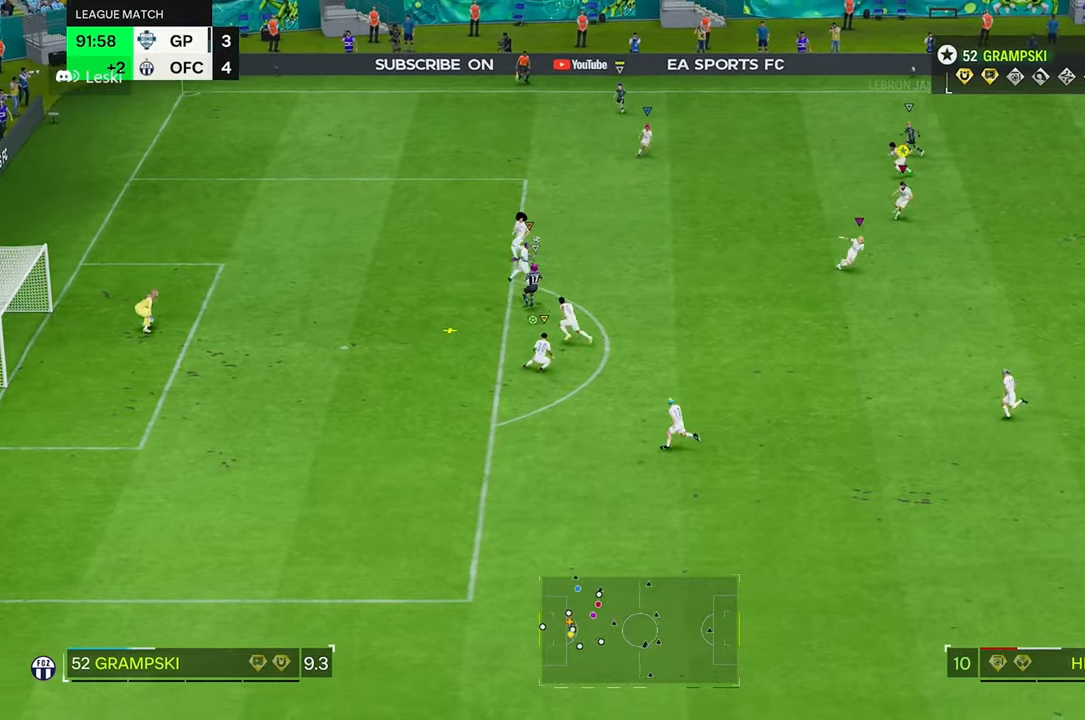
{"dt_ms": 500, "buttons": [], "left_stick": "down-right", "right_stick": "center", "events": [[434, "L2", "up"]]}
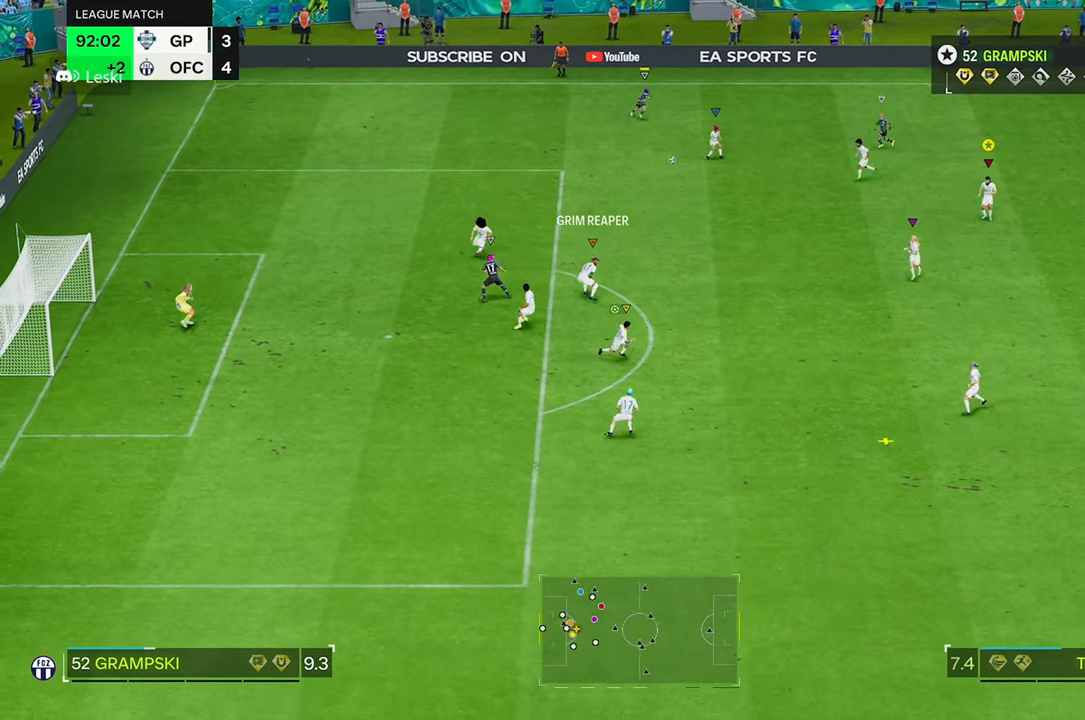
{"dt_ms": 500, "buttons": ["L2"], "left_stick": "down-right", "right_stick": "center", "events": [[17, "R2", "down"], [100, "R2", "up"], [200, "L2", "down"]]}
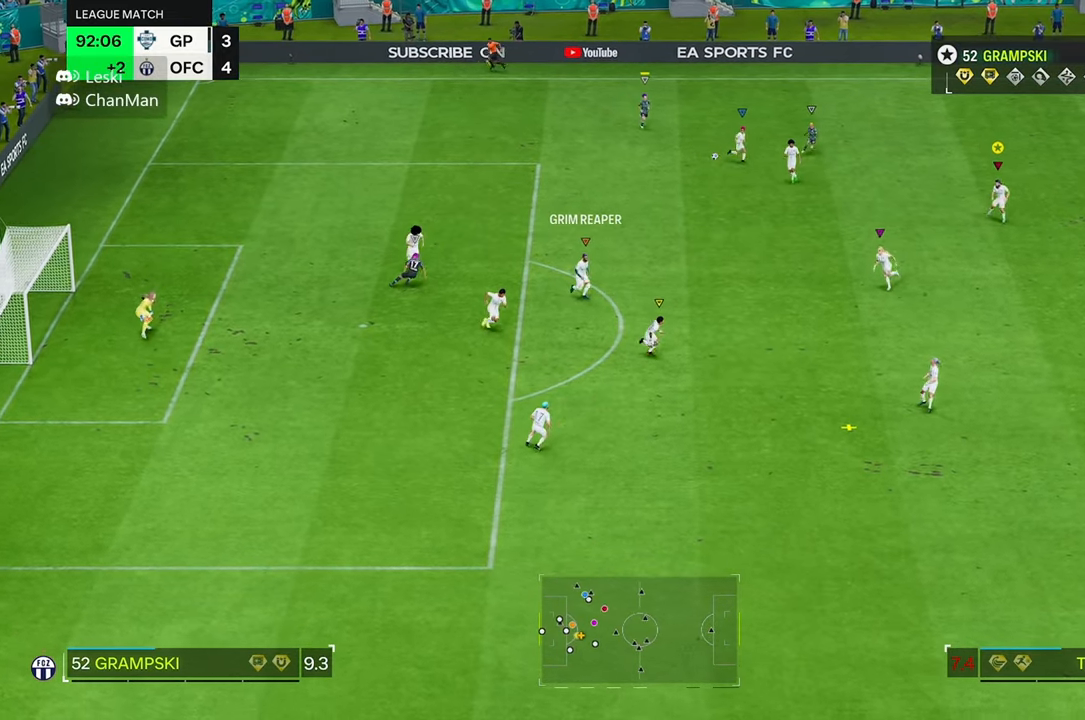
{"dt_ms": 500, "buttons": ["L2"], "left_stick": "down-right", "right_stick": "center", "events": []}
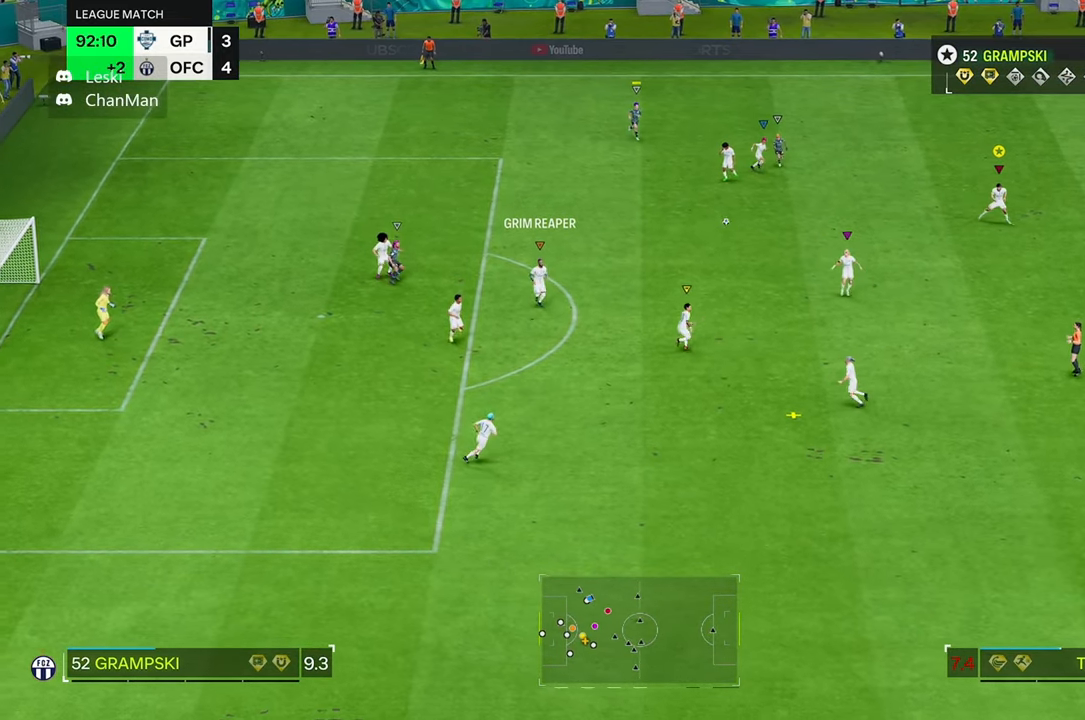
{"dt_ms": 500, "buttons": ["L2"], "left_stick": "down-right", "right_stick": "center", "events": []}
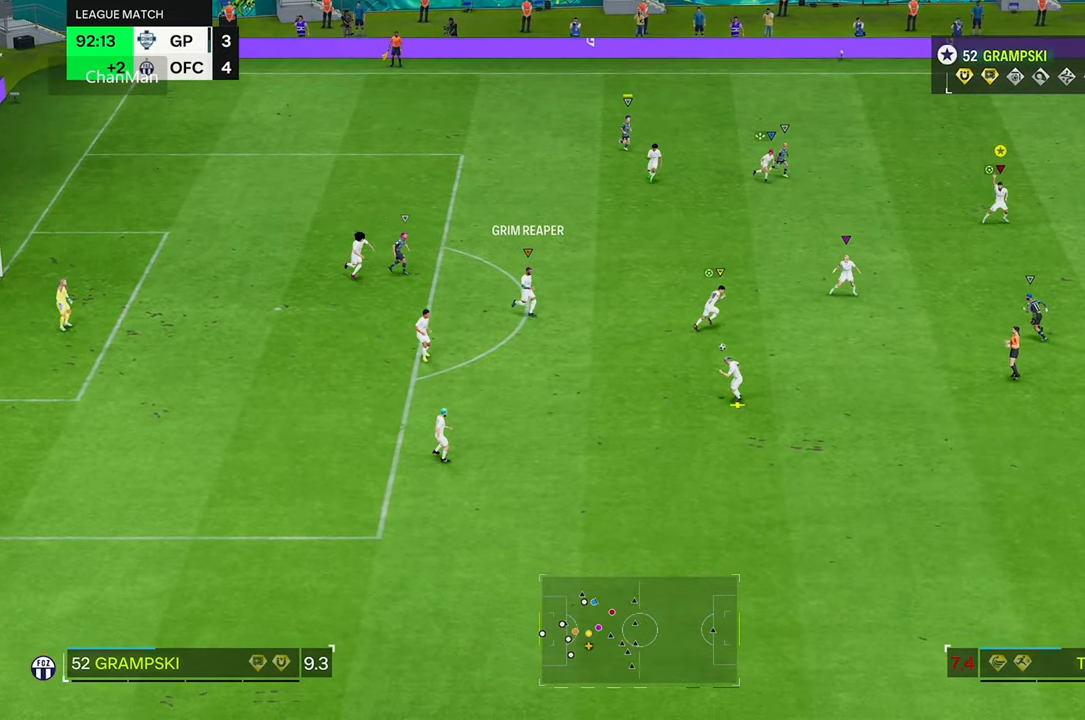
{"dt_ms": 500, "buttons": [], "left_stick": "center", "right_stick": "center", "events": [[367, "left_stick", "right"], [434, "L2", "up"], [500, "left_stick", "center"]]}
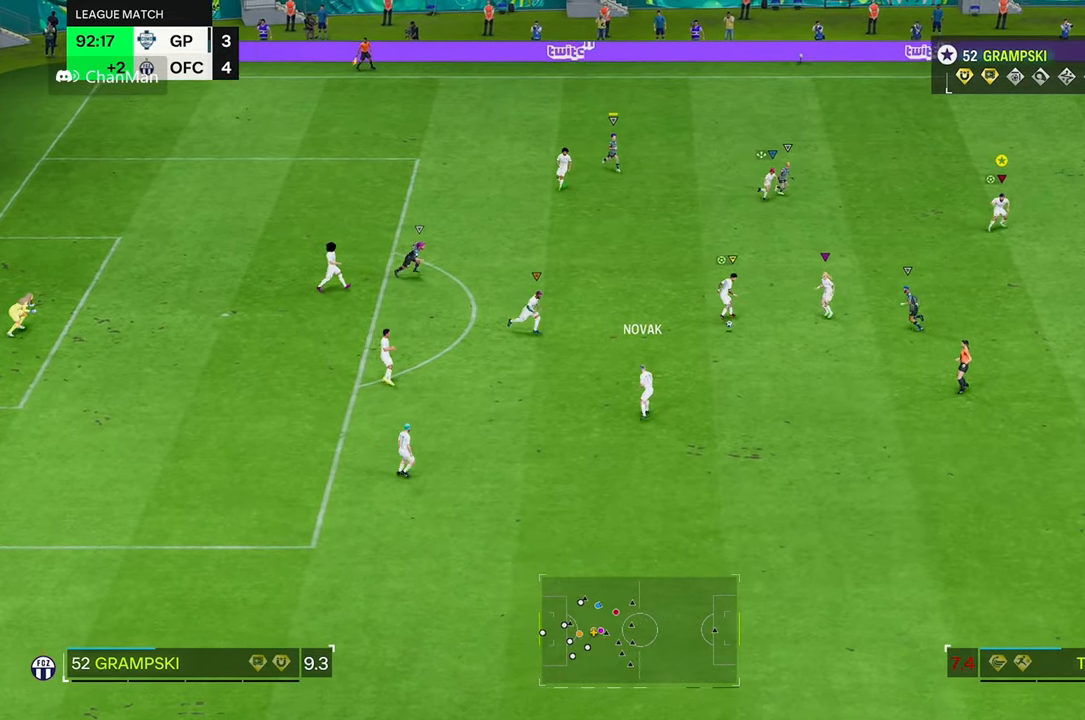
{"dt_ms": 500, "buttons": ["R2"], "left_stick": "right", "right_stick": "center", "events": [[84, "L2", "down"], [117, "left_stick", "right"], [284, "R2", "down"], [417, "L2", "up"]]}
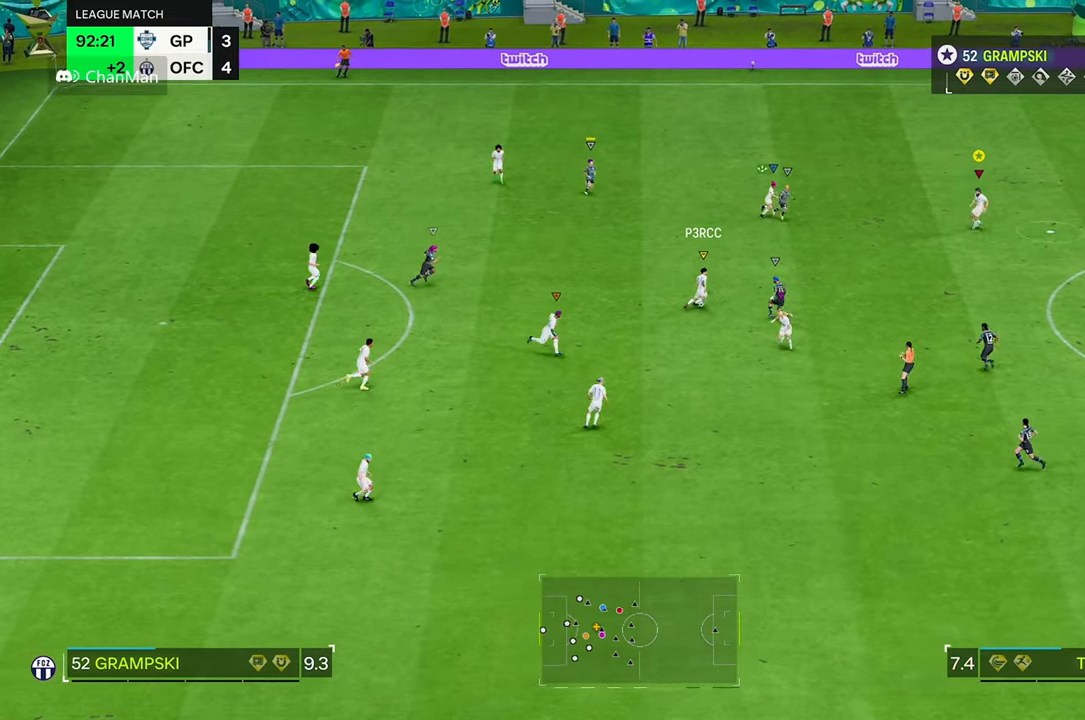
{"dt_ms": 500, "buttons": ["R2"], "left_stick": "right", "right_stick": "center", "events": []}
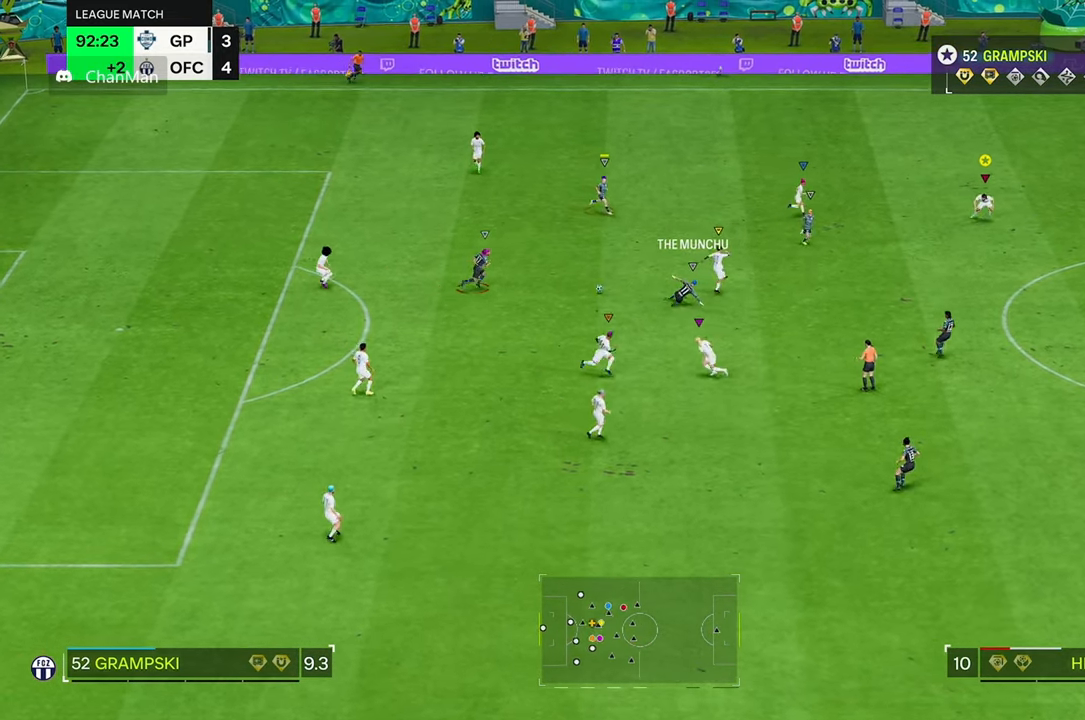
{"dt_ms": 500, "buttons": ["L2"], "left_stick": "right", "right_stick": "center", "events": [[200, "R2", "up"], [234, "L2", "down"]]}
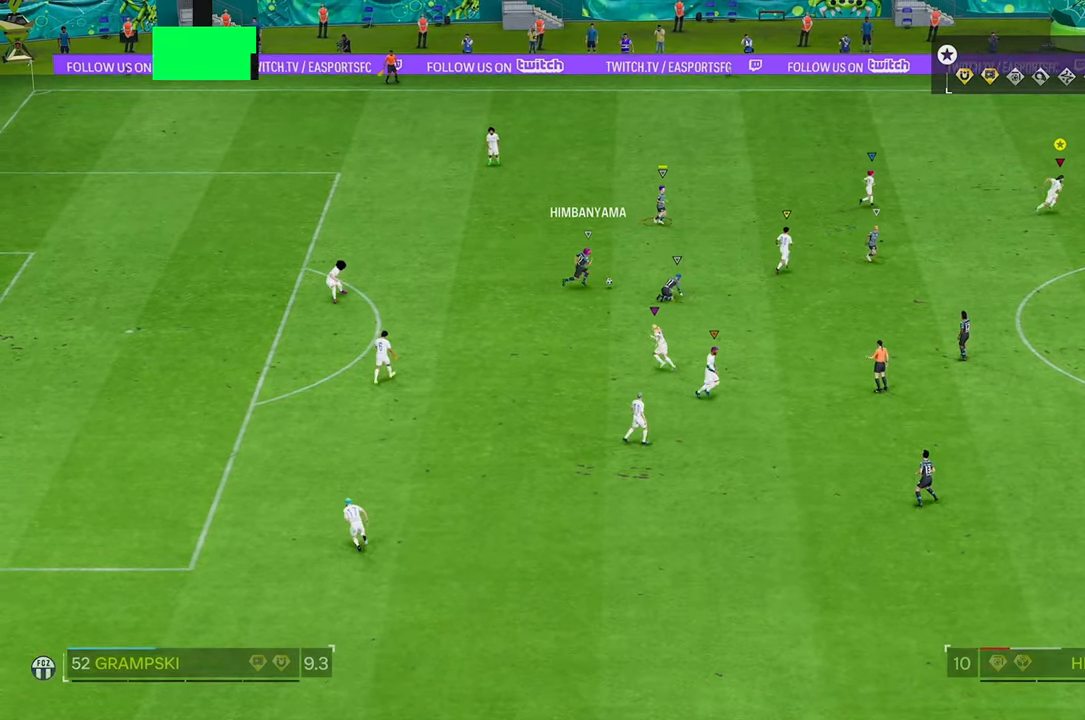
{"dt_ms": 500, "buttons": [], "left_stick": "center", "right_stick": "center", "events": [[34, "left_stick", "center"], [367, "L2", "up"]]}
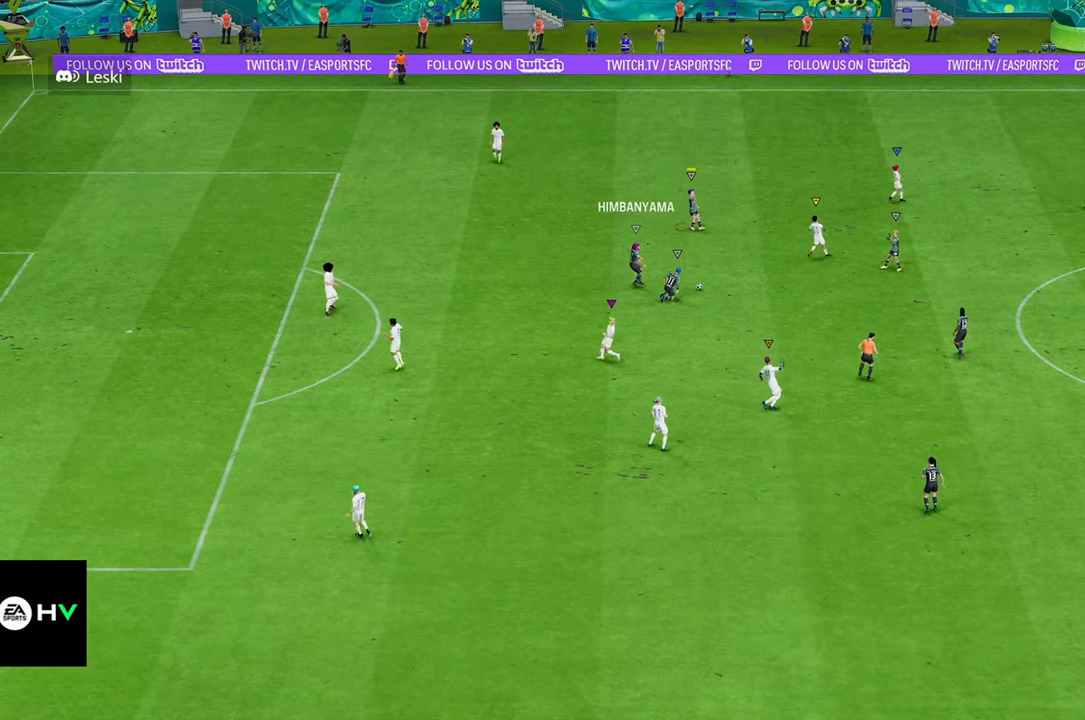
{"dt_ms": 500, "buttons": [], "left_stick": "center", "right_stick": "center", "events": []}
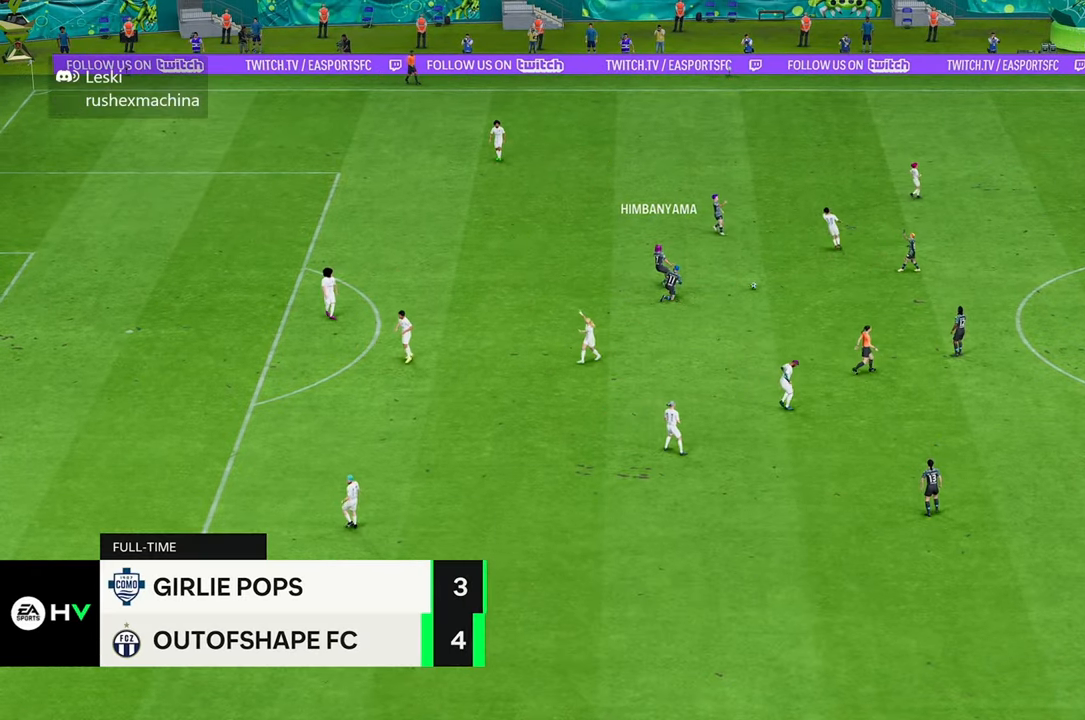
{"dt_ms": 500, "buttons": [], "left_stick": "center", "right_stick": "center", "events": []}
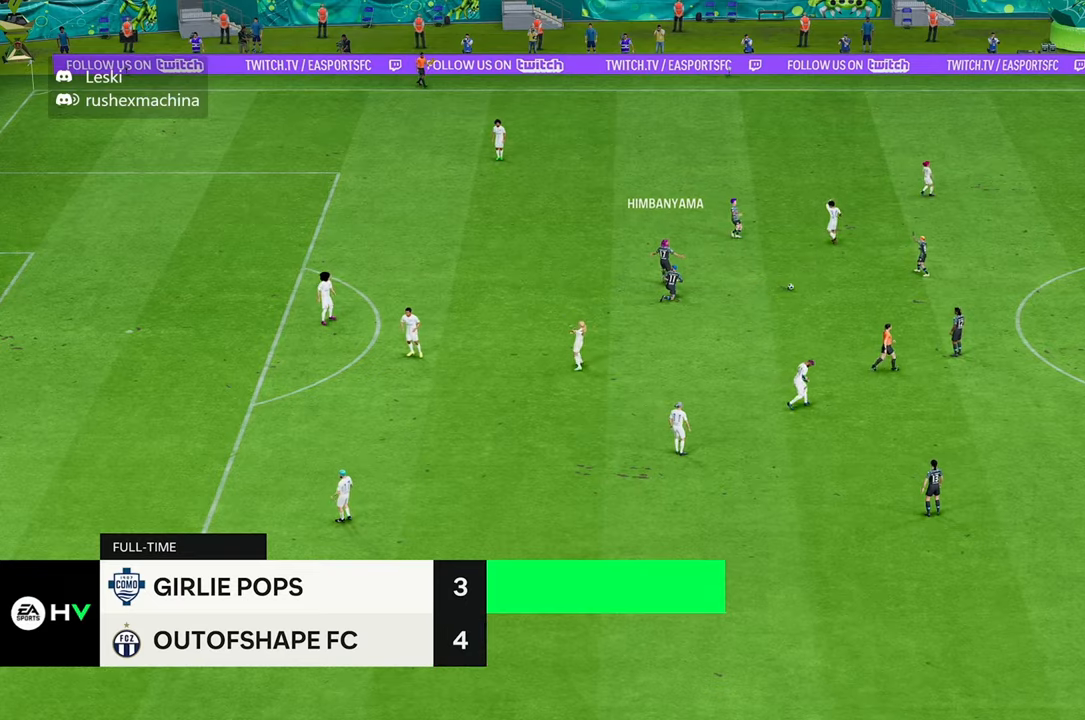
{"dt_ms": 500, "buttons": [], "left_stick": "center", "right_stick": "center", "events": []}
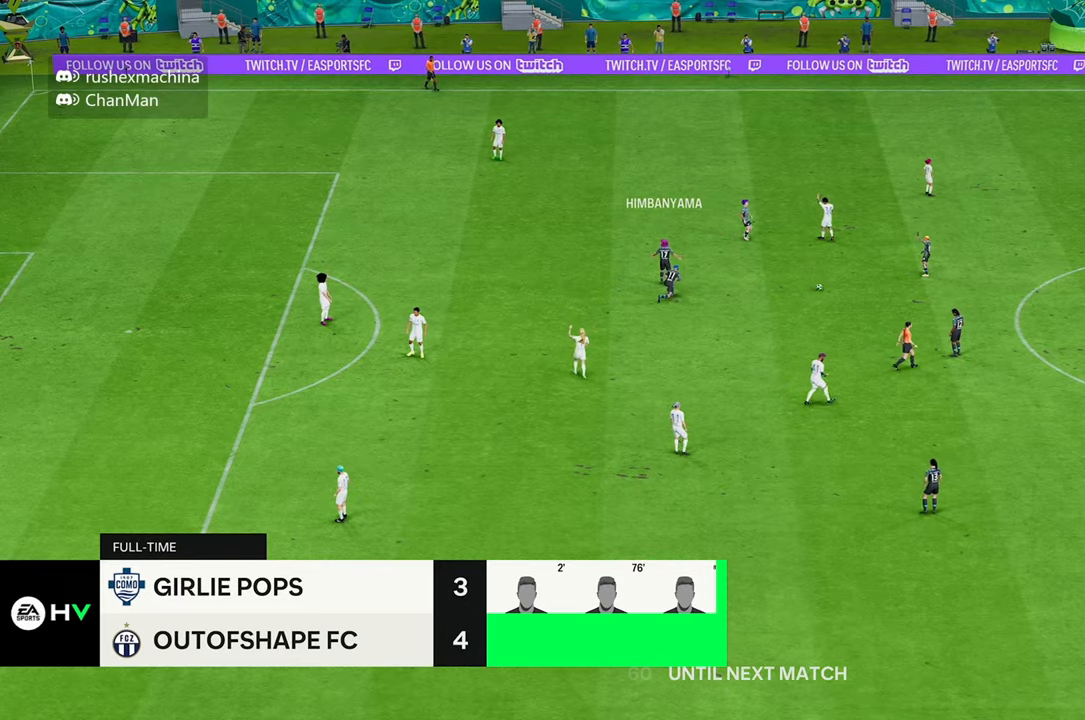
{"dt_ms": 500, "buttons": [], "left_stick": "center", "right_stick": "center", "events": []}